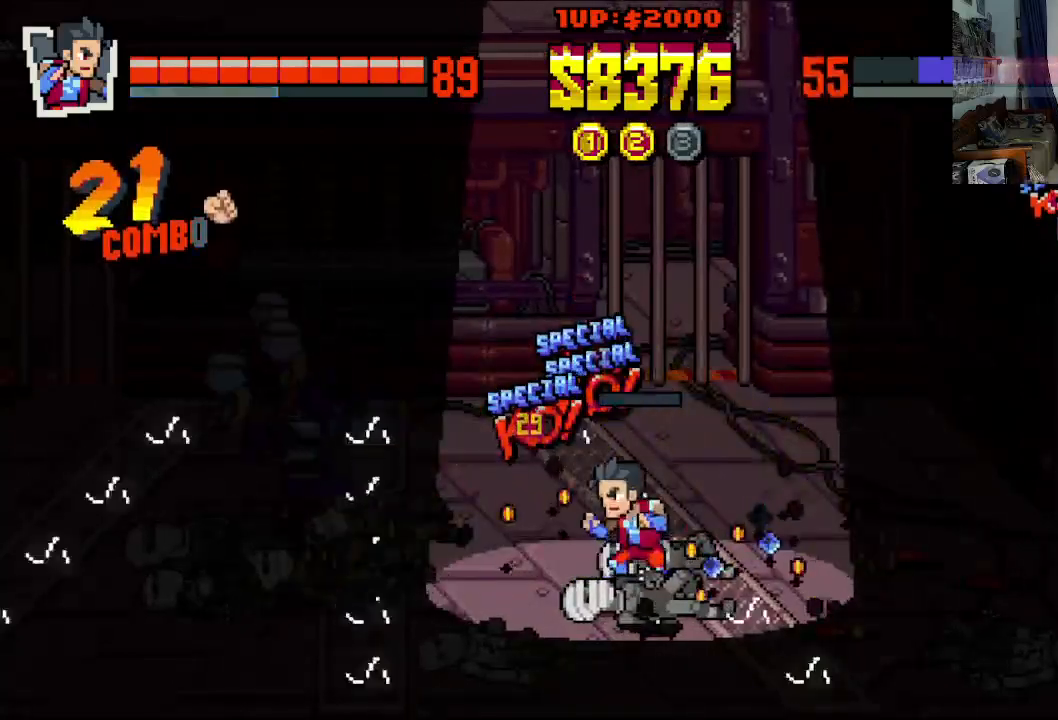
Gameplay with a controller (Xbox layout); each line is a JSON object with the inputs held at the frame after it. "events" lists button and stick changes between this image and that frame as [ms after this image, input, new state], when the widget could be followed in between. Not read: L1 L3 R1 R3 right_stick.
{"buttons": ["DPAD_DOWN", "DPAD_LEFT"], "left_stick": "center", "events": []}
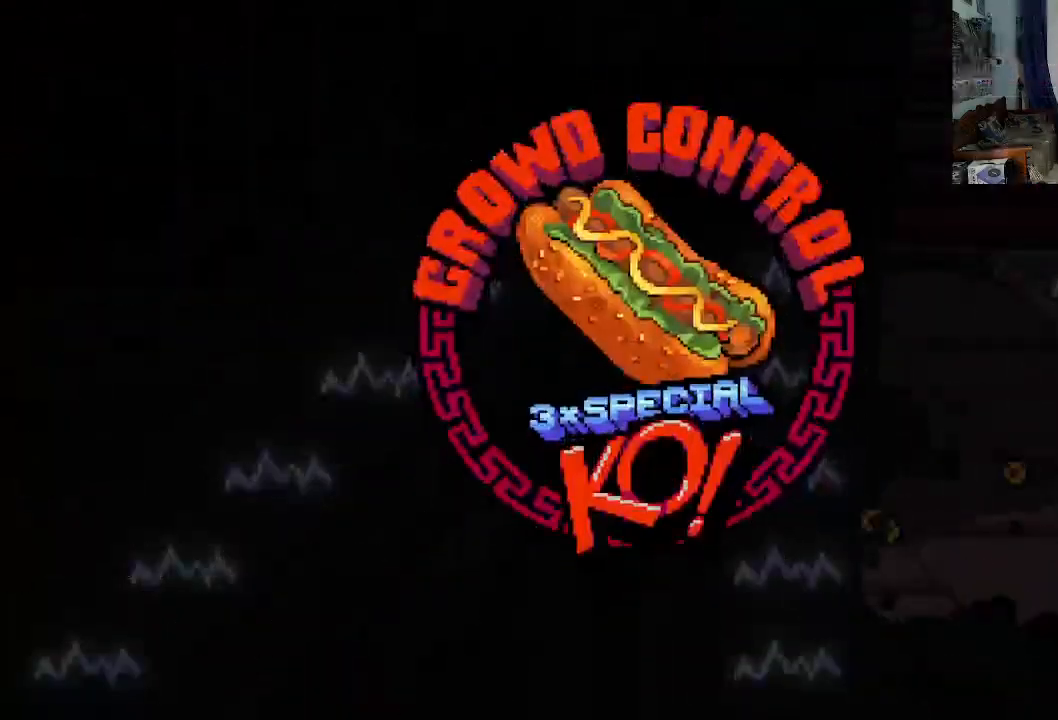
{"buttons": ["DPAD_DOWN", "DPAD_LEFT"], "left_stick": "center", "events": []}
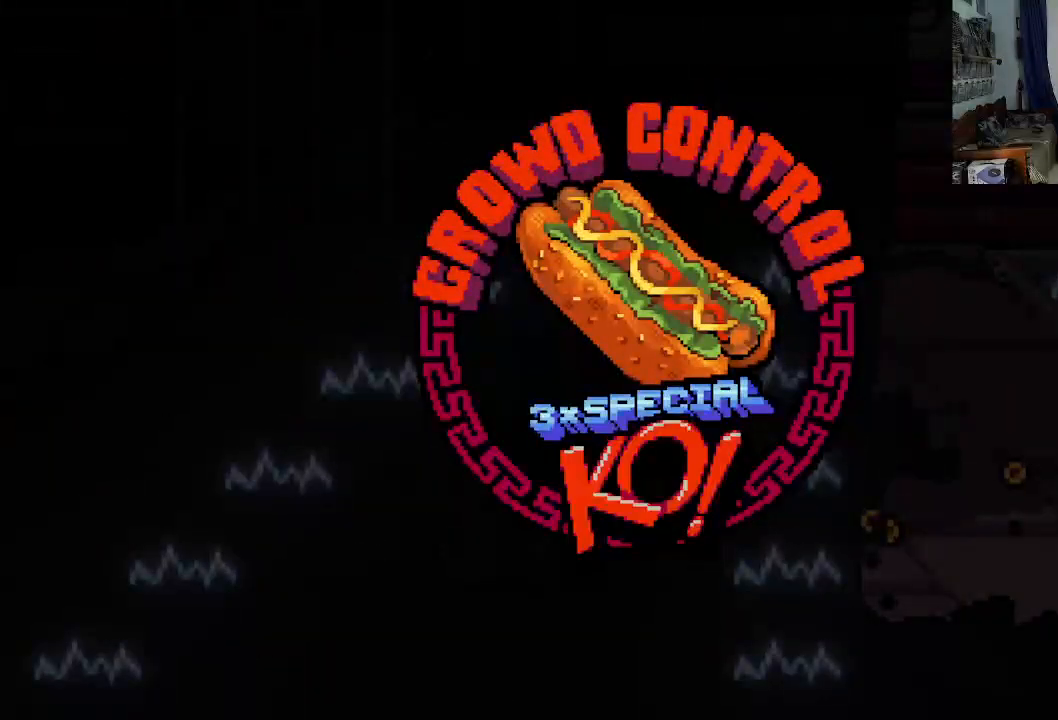
{"buttons": ["DPAD_DOWN", "DPAD_LEFT"], "left_stick": "center", "events": []}
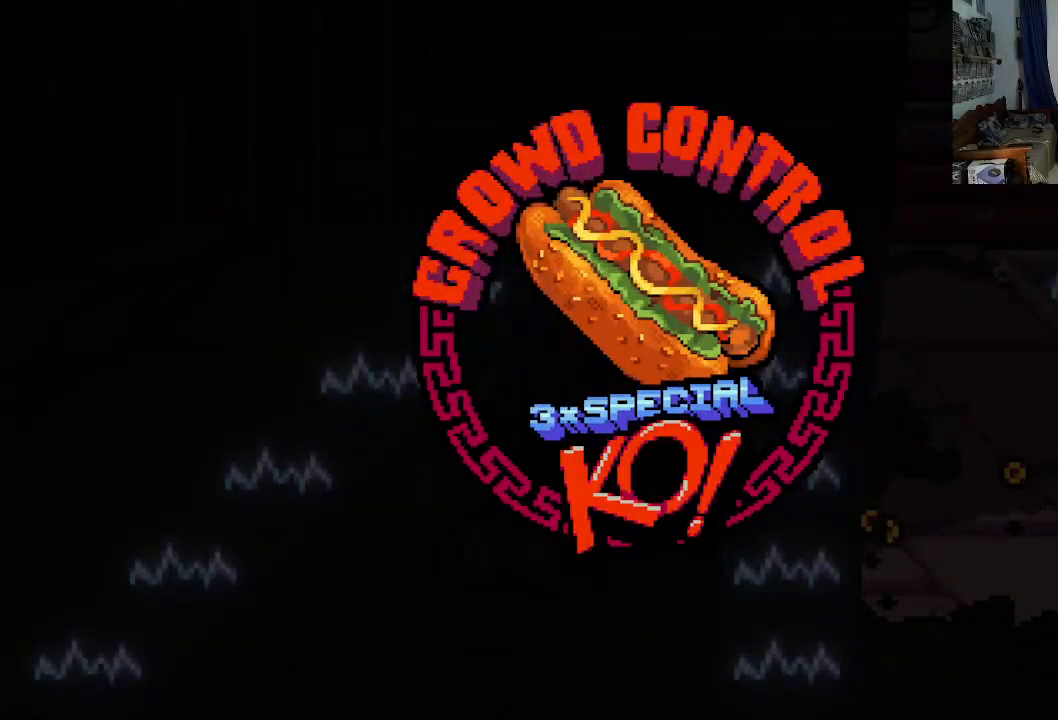
{"buttons": ["DPAD_DOWN", "DPAD_LEFT"], "left_stick": "center", "events": []}
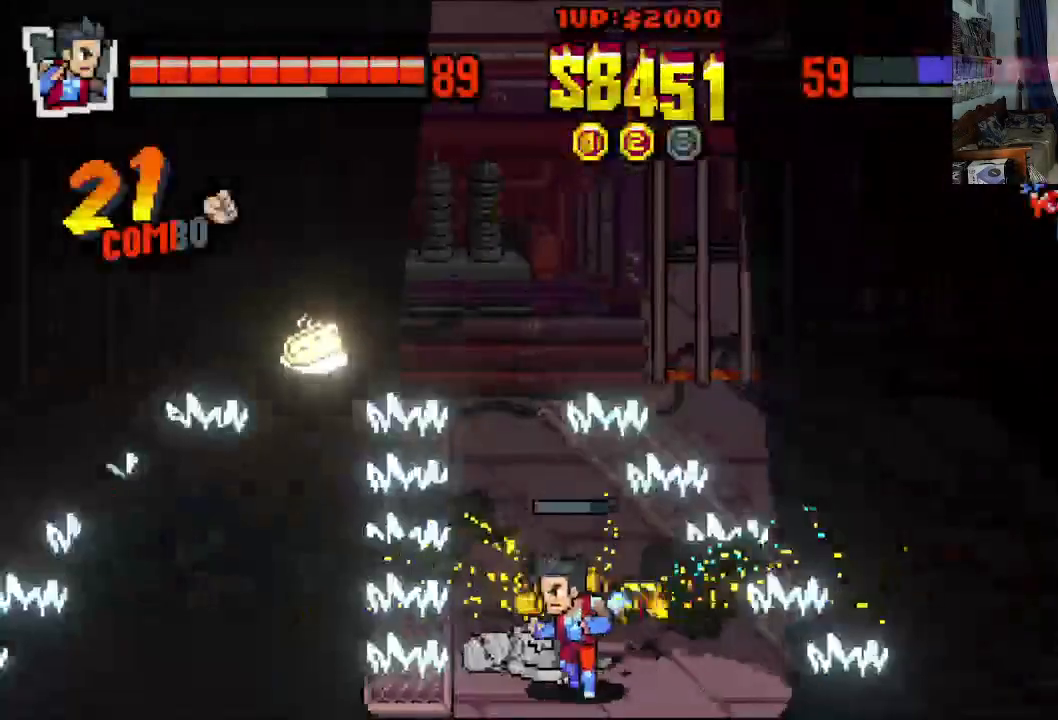
{"buttons": ["DPAD_RIGHT"], "left_stick": "center", "events": [[233, "DPAD_LEFT", "up"], [233, "DPAD_RIGHT", "down"], [483, "DPAD_DOWN", "up"]]}
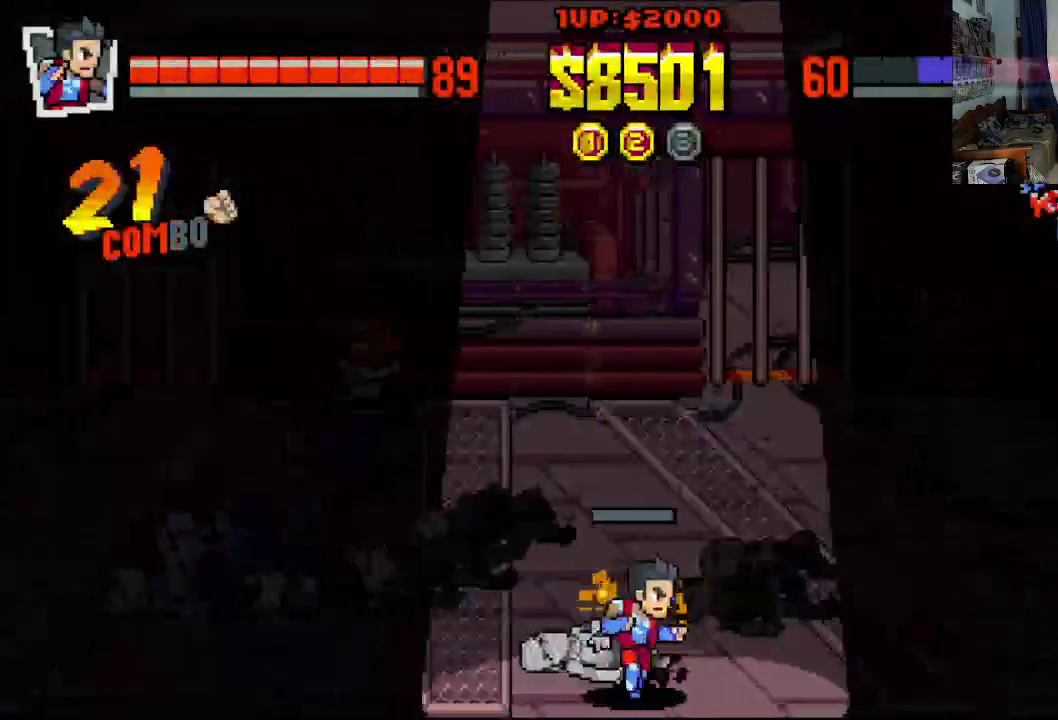
{"buttons": ["DPAD_UP"], "left_stick": "center", "events": [[83, "DPAD_RIGHT", "up"], [183, "DPAD_LEFT", "down"], [183, "DPAD_UP", "down"], [500, "DPAD_LEFT", "up"]]}
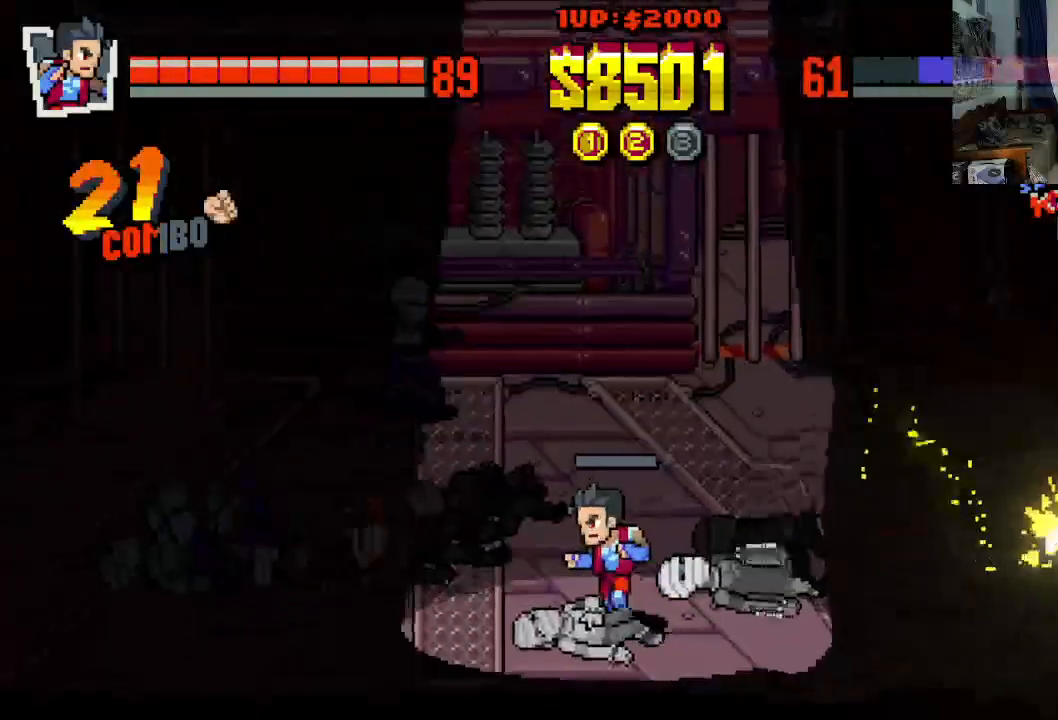
{"buttons": ["DPAD_DOWN", "DPAD_RIGHT"], "left_stick": "center", "events": [[17, "DPAD_RIGHT", "down"], [100, "DPAD_UP", "up"], [117, "DPAD_DOWN", "down"], [150, "DPAD_RIGHT", "up"], [200, "DPAD_LEFT", "down"], [400, "DPAD_LEFT", "up"], [467, "DPAD_RIGHT", "down"]]}
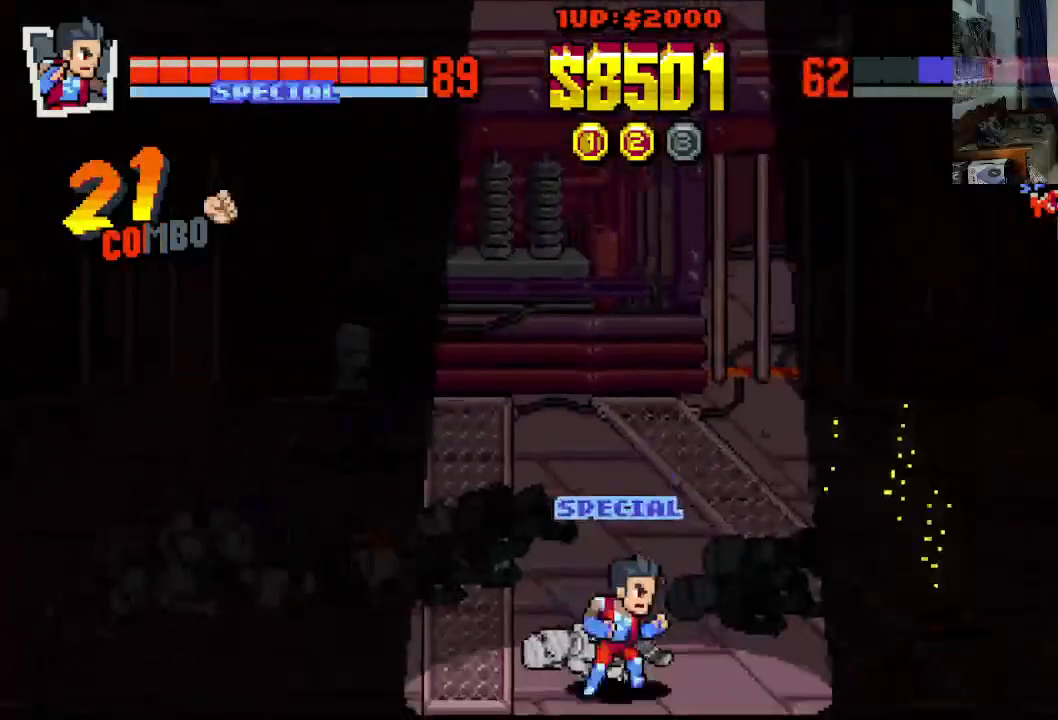
{"buttons": ["DPAD_LEFT"], "left_stick": "center", "events": [[117, "DPAD_DOWN", "up"], [117, "DPAD_RIGHT", "up"], [367, "DPAD_LEFT", "down"]]}
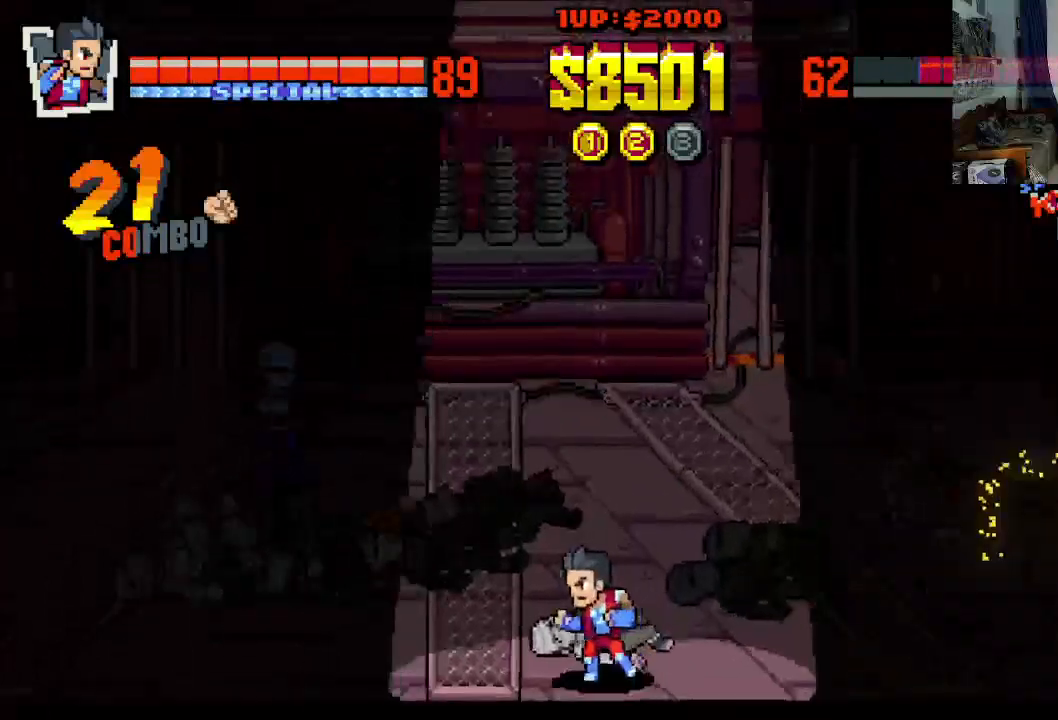
{"buttons": ["DPAD_LEFT"], "left_stick": "center", "events": [[17, "DPAD_DOWN", "down"], [67, "DPAD_LEFT", "up"], [100, "DPAD_RIGHT", "down"], [183, "DPAD_DOWN", "up"], [200, "DPAD_RIGHT", "up"], [317, "DPAD_LEFT", "down"]]}
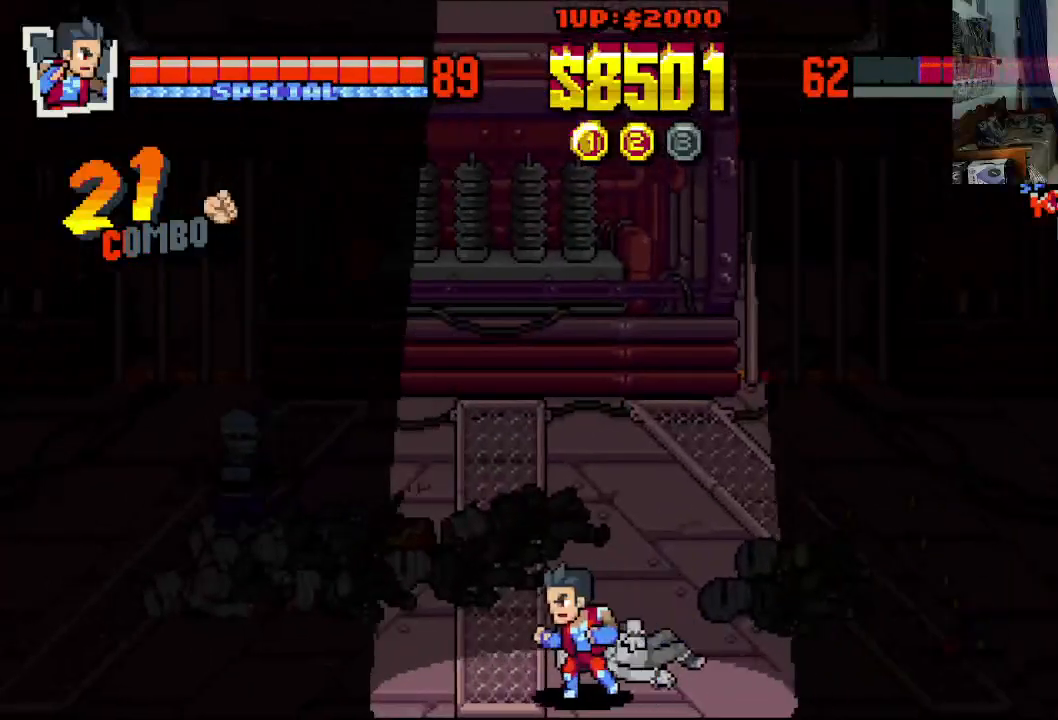
{"buttons": ["DPAD_UP", "DPAD_LEFT"], "left_stick": "center", "events": [[417, "DPAD_UP", "down"]]}
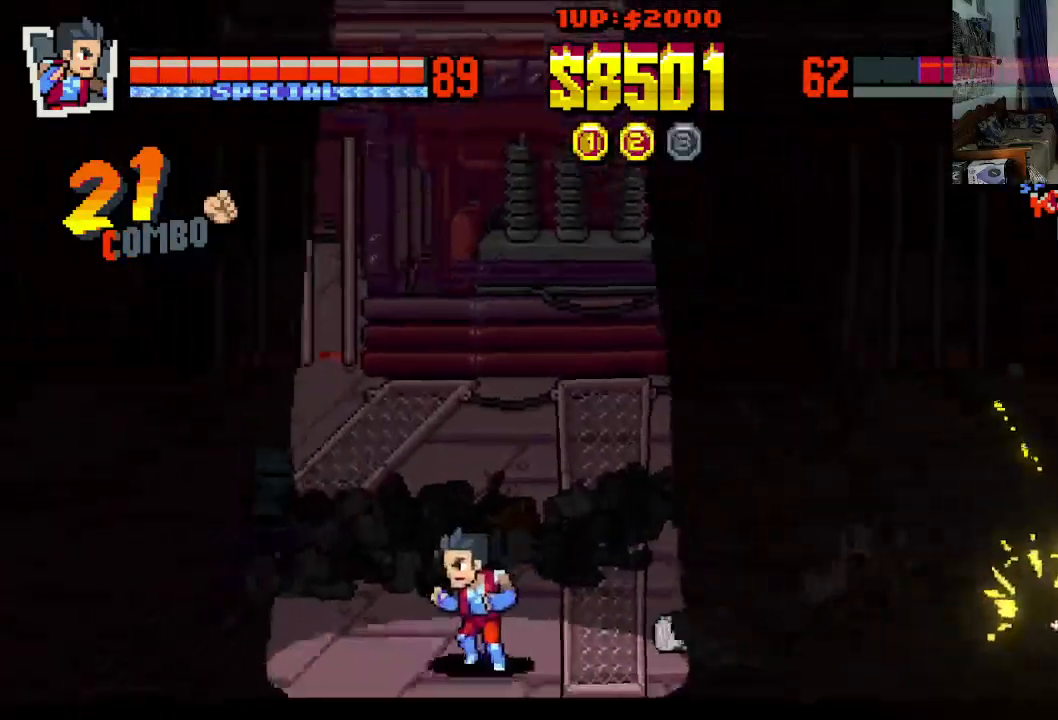
{"buttons": ["DPAD_UP", "DPAD_LEFT"], "left_stick": "center", "events": [[83, "DPAD_UP", "up"], [500, "DPAD_UP", "down"]]}
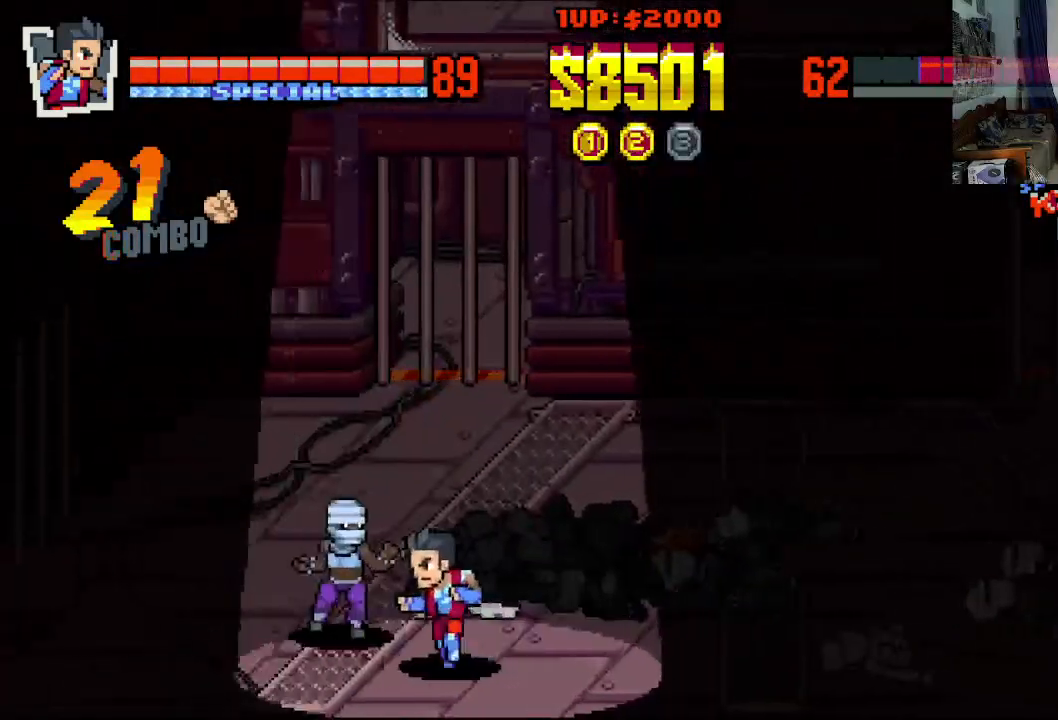
{"buttons": ["DPAD_LEFT"], "left_stick": "center", "events": [[133, "X", "down"], [167, "DPAD_UP", "up"], [217, "X", "up"], [283, "X", "down"], [333, "X", "up"], [400, "X", "down"], [483, "X", "up"]]}
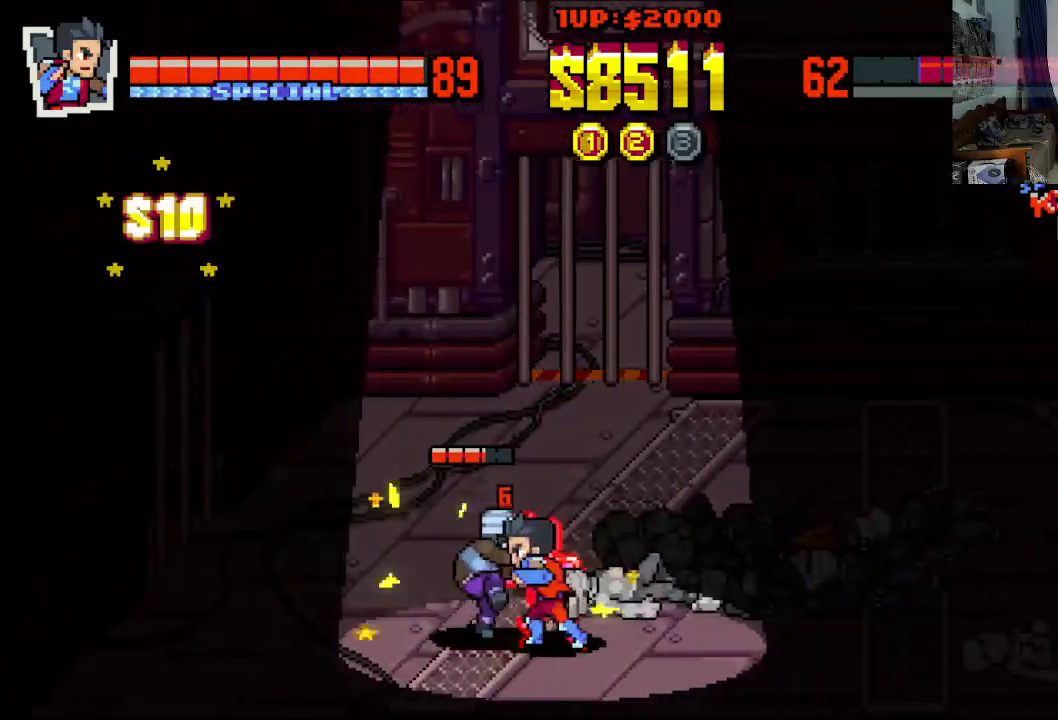
{"buttons": ["X", "DPAD_LEFT"], "left_stick": "center", "events": [[50, "X", "down"], [117, "X", "up"], [183, "X", "down"], [267, "X", "up"], [333, "X", "down"], [417, "X", "up"], [483, "X", "down"]]}
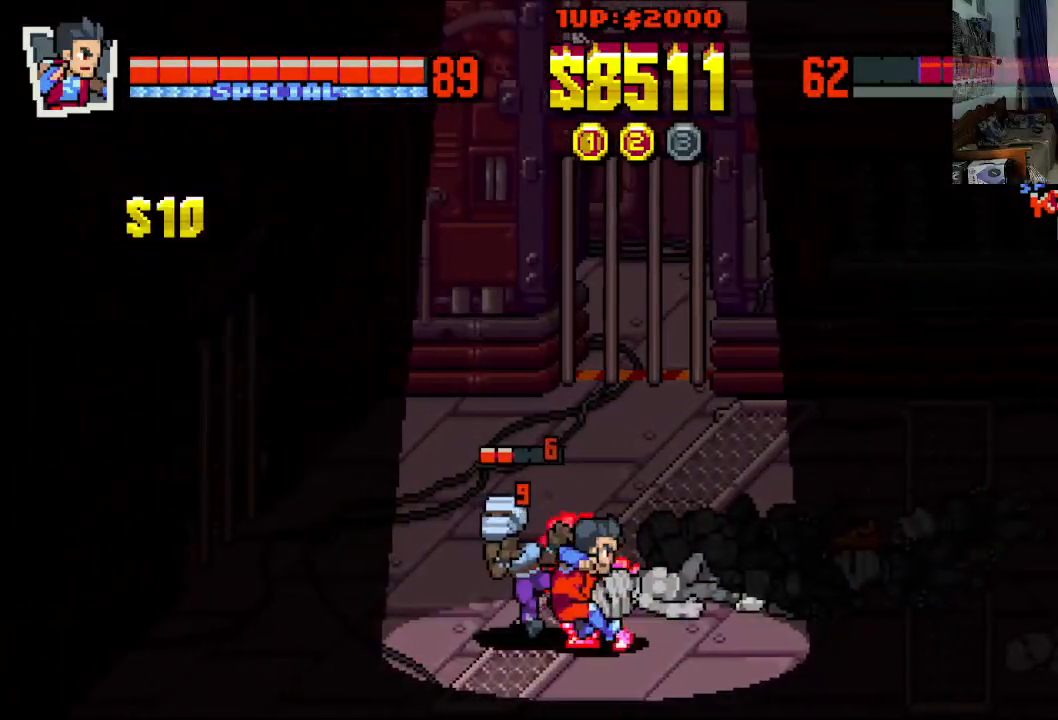
{"buttons": ["X", "DPAD_LEFT"], "left_stick": "center", "events": [[67, "X", "up"], [133, "X", "down"], [217, "X", "up"], [283, "X", "down"], [367, "X", "up"], [433, "X", "down"]]}
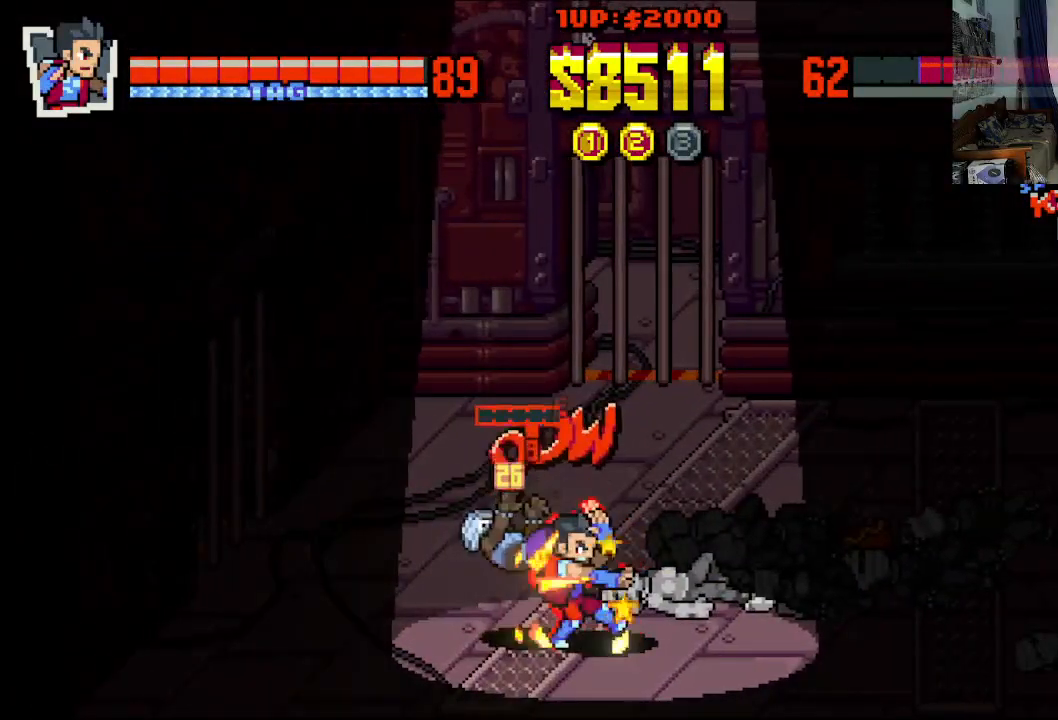
{"buttons": [], "left_stick": "center", "events": [[17, "X", "up"], [83, "X", "down"], [167, "X", "up"], [233, "X", "down"], [250, "DPAD_LEFT", "up"], [333, "X", "up"]]}
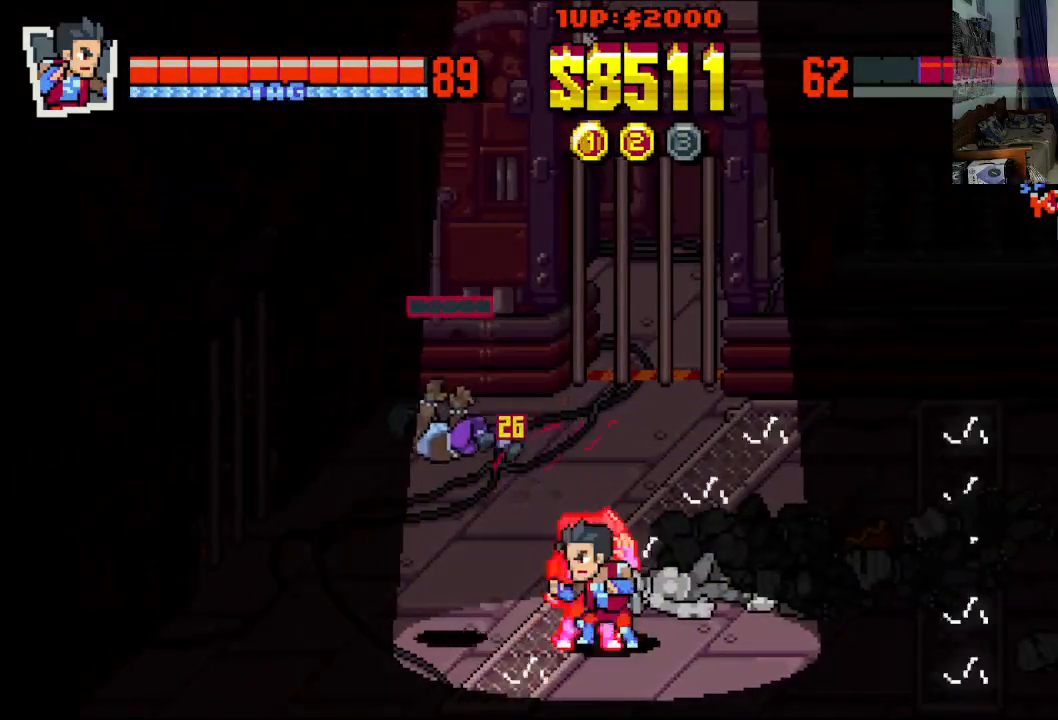
{"buttons": ["DPAD_RIGHT"], "left_stick": "center", "events": [[67, "DPAD_LEFT", "down"], [83, "DPAD_DOWN", "down"], [283, "DPAD_LEFT", "up"], [300, "DPAD_RIGHT", "down"], [483, "DPAD_DOWN", "up"]]}
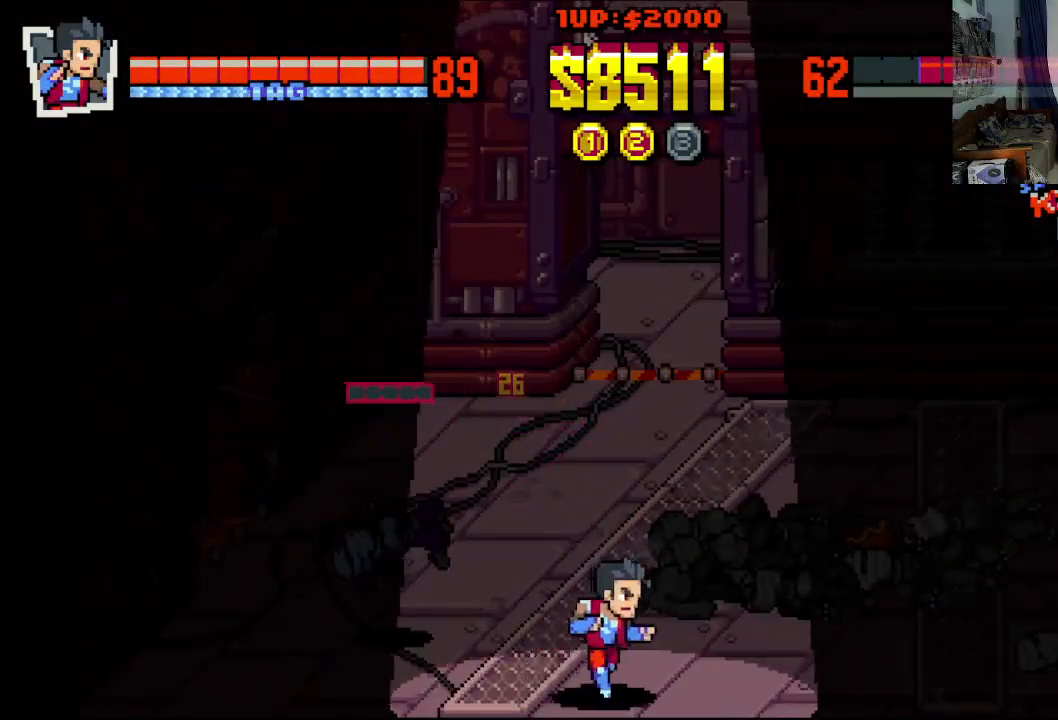
{"buttons": ["A", "DPAD_LEFT"], "left_stick": "center", "events": [[50, "DPAD_UP", "down"], [67, "DPAD_LEFT", "down"], [67, "DPAD_RIGHT", "up"], [100, "DPAD_UP", "up"], [250, "A", "down"], [367, "A", "up"], [450, "A", "down"]]}
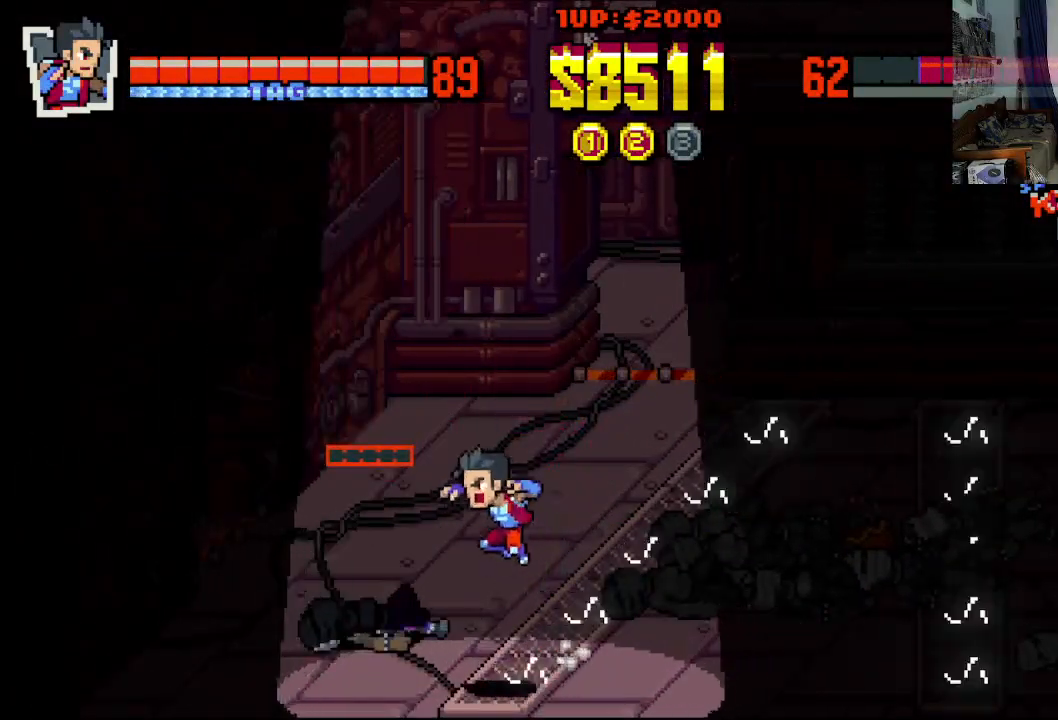
{"buttons": ["DPAD_LEFT"], "left_stick": "center", "events": [[83, "A", "up"]]}
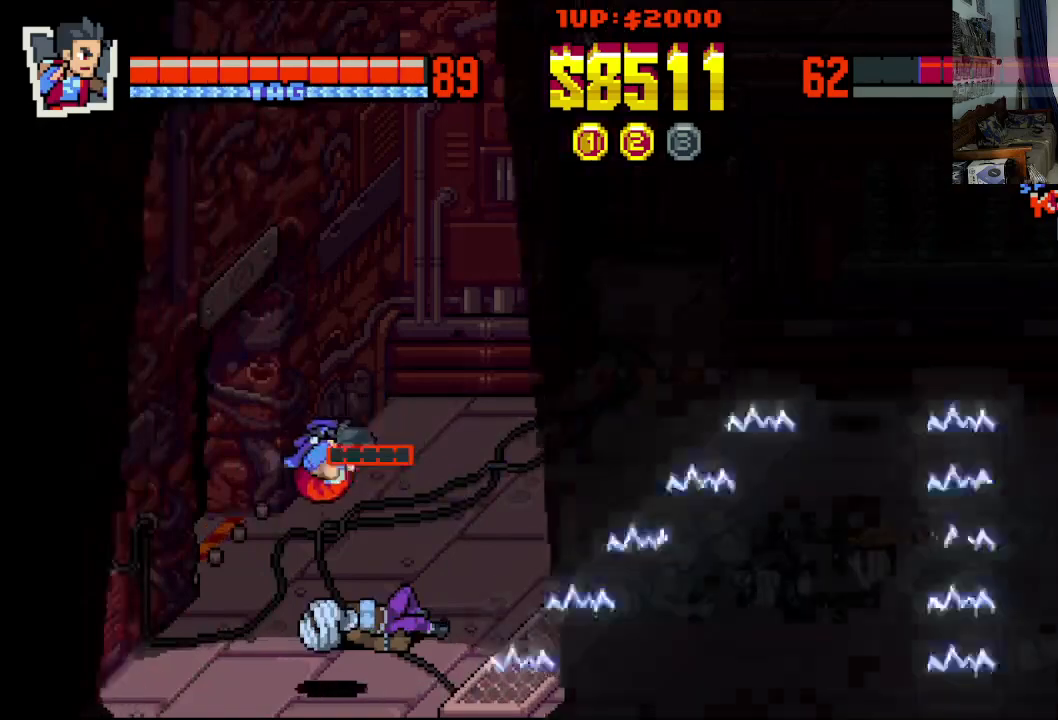
{"buttons": ["DPAD_RIGHT"], "left_stick": "center", "events": [[433, "DPAD_DOWN", "down"], [433, "DPAD_LEFT", "up"], [450, "DPAD_RIGHT", "down"], [467, "DPAD_DOWN", "up"]]}
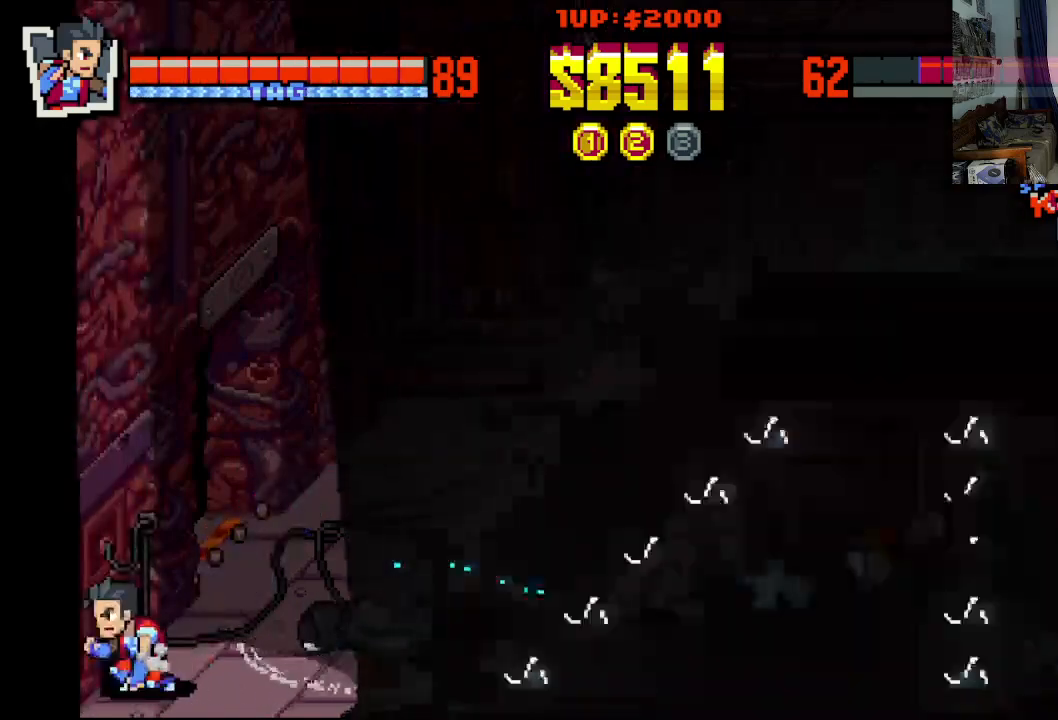
{"buttons": ["DPAD_UP", "DPAD_RIGHT"], "left_stick": "center", "events": [[17, "DPAD_UP", "down"]]}
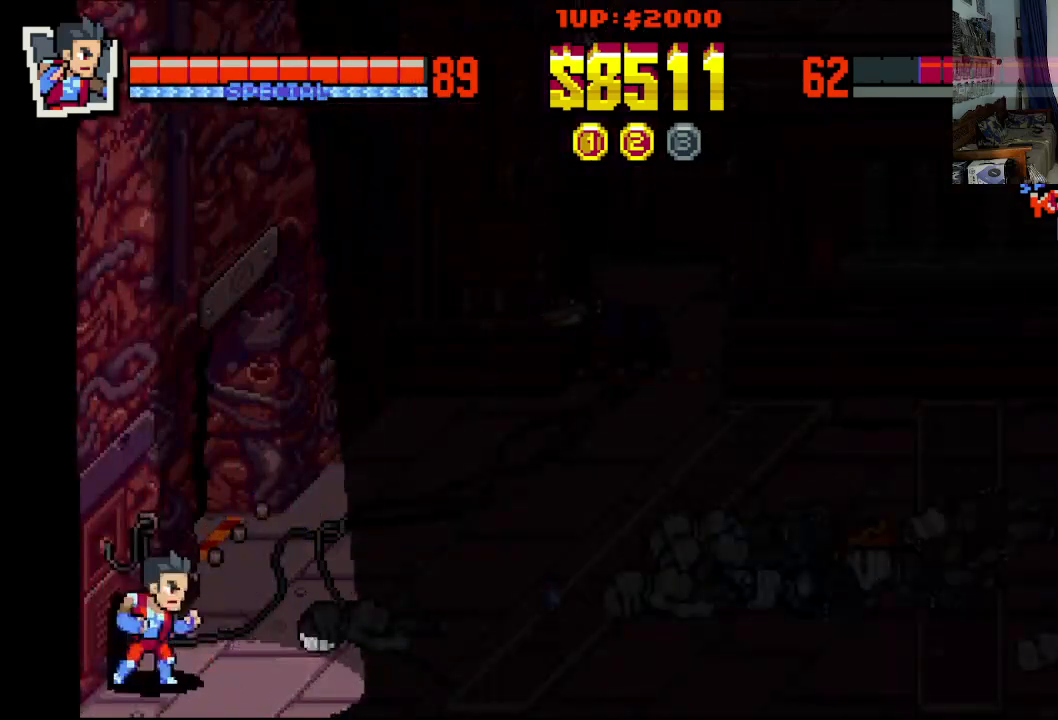
{"buttons": ["DPAD_UP", "DPAD_RIGHT"], "left_stick": "center", "events": [[217, "DPAD_UP", "up"], [467, "DPAD_UP", "down"]]}
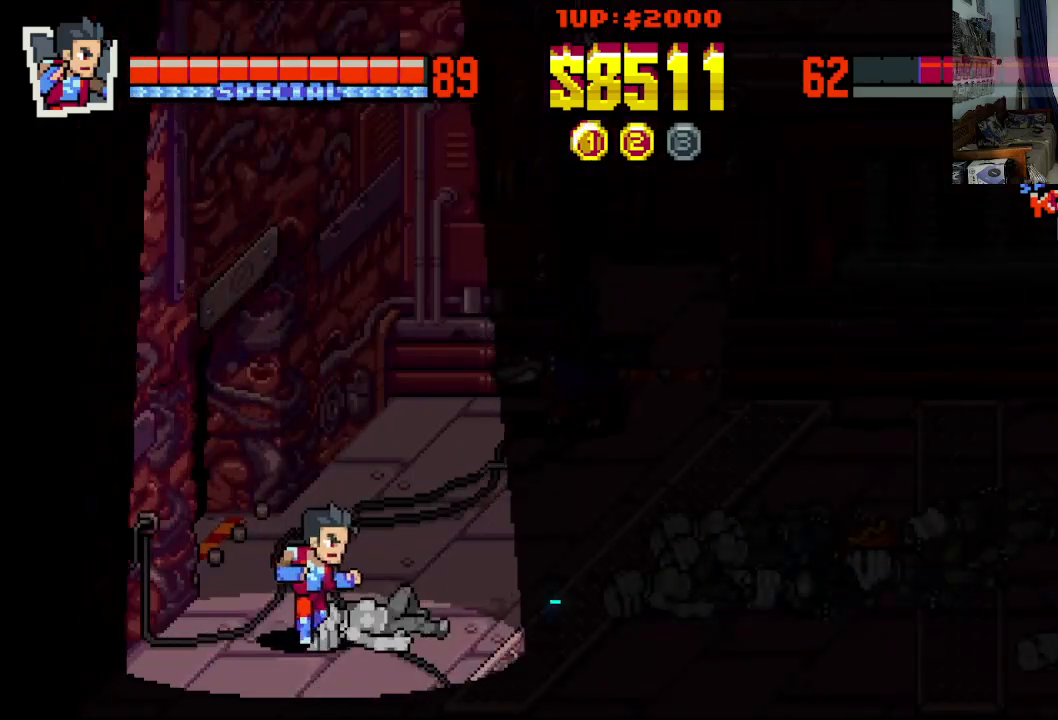
{"buttons": ["DPAD_UP"], "left_stick": "center", "events": [[483, "DPAD_RIGHT", "up"]]}
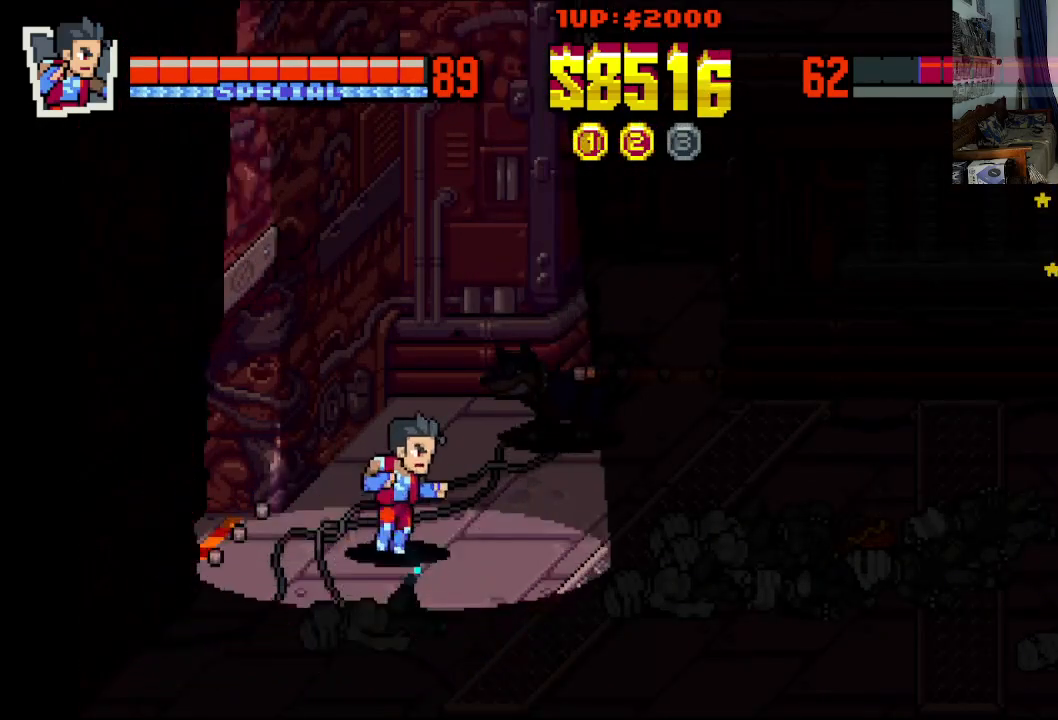
{"buttons": ["X", "DPAD_RIGHT"], "left_stick": "center", "events": [[33, "DPAD_LEFT", "down"], [233, "DPAD_LEFT", "up"], [233, "DPAD_RIGHT", "down"], [433, "X", "down"], [483, "DPAD_UP", "up"]]}
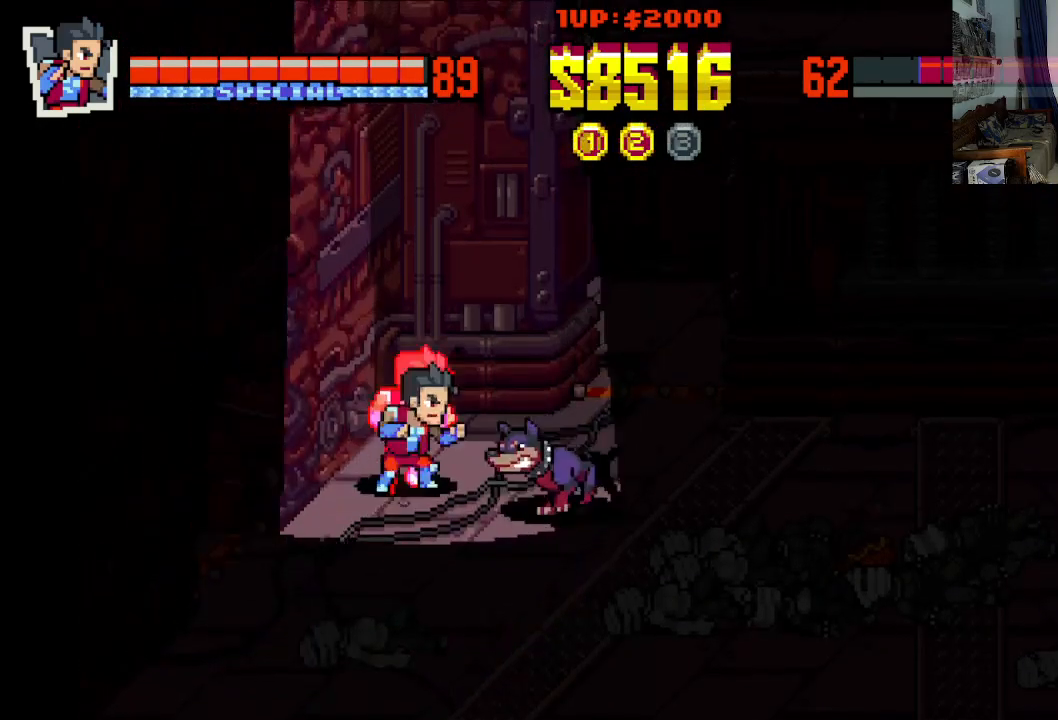
{"buttons": ["DPAD_RIGHT"], "left_stick": "center", "events": [[33, "X", "up"], [83, "DPAD_DOWN", "down"], [83, "X", "down"], [133, "X", "up"], [217, "X", "down"], [300, "DPAD_DOWN", "up"], [300, "X", "up"], [367, "X", "down"], [467, "X", "up"]]}
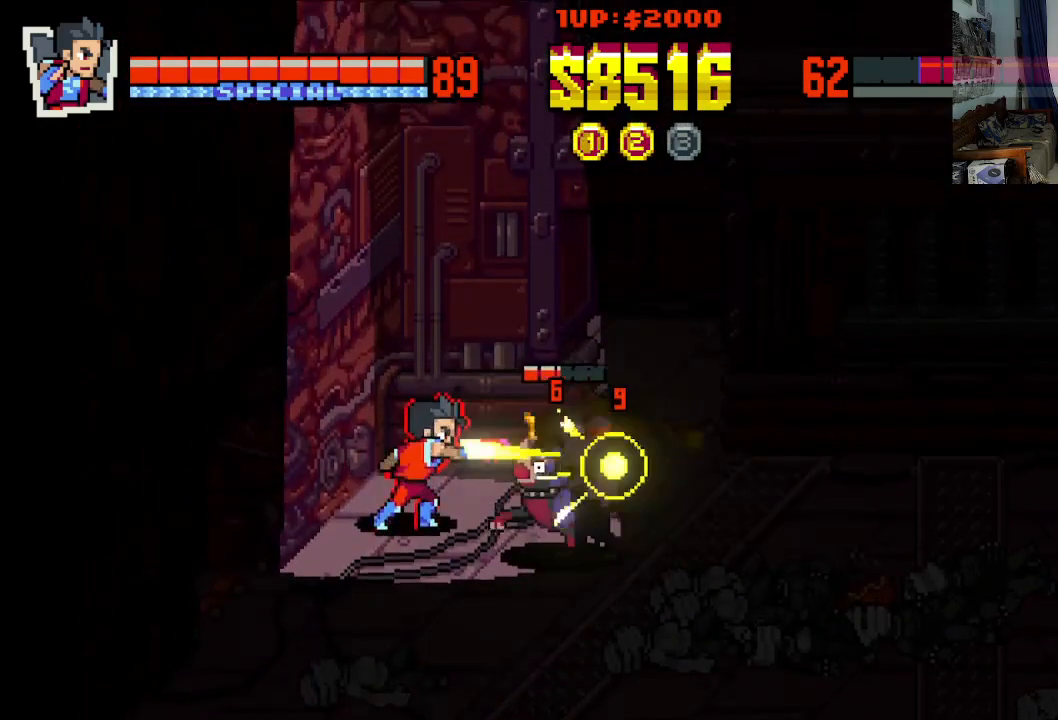
{"buttons": ["X", "DPAD_RIGHT"], "left_stick": "center", "events": [[33, "X", "down"], [100, "X", "up"], [183, "X", "down"], [267, "X", "up"], [333, "X", "down"], [400, "X", "up"], [483, "X", "down"]]}
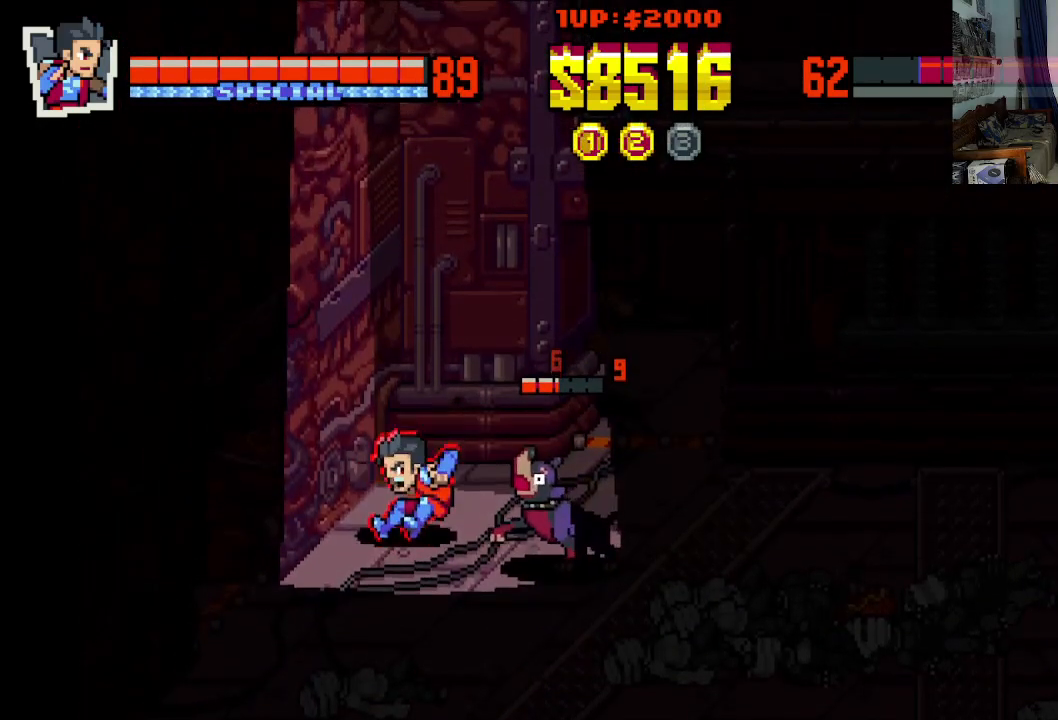
{"buttons": ["X"], "left_stick": "center", "events": [[83, "X", "up"], [183, "X", "down"], [233, "X", "up"], [333, "X", "down"], [383, "X", "up"], [483, "DPAD_RIGHT", "up"], [483, "X", "down"]]}
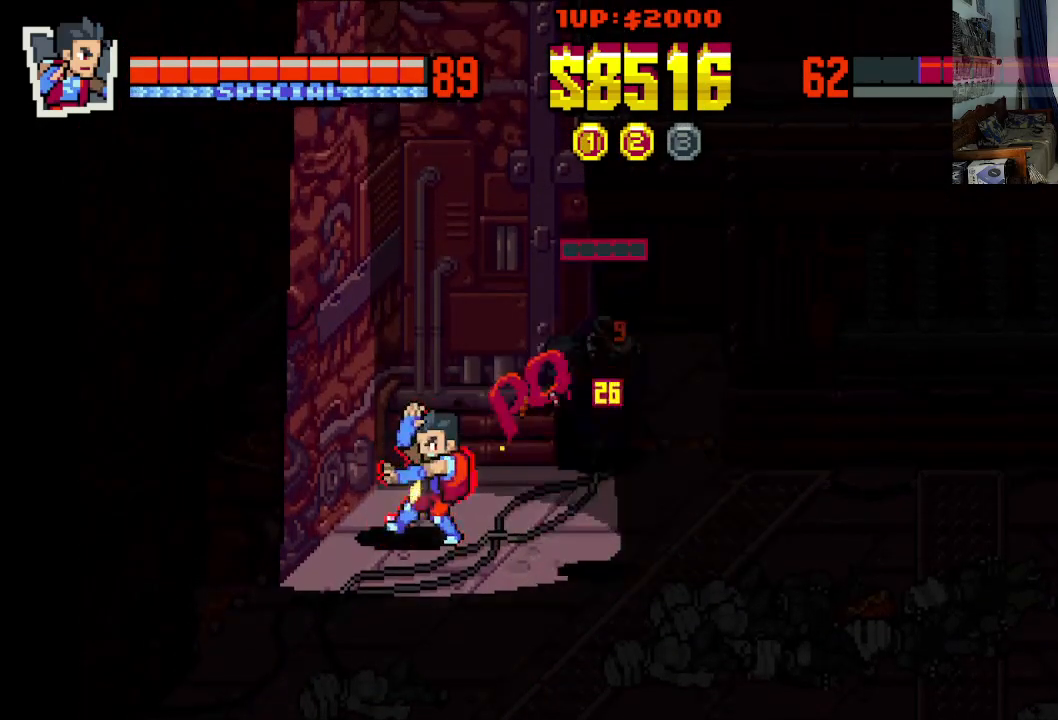
{"buttons": ["DPAD_DOWN", "DPAD_LEFT"], "left_stick": "center", "events": [[83, "X", "up"], [333, "DPAD_DOWN", "down"], [333, "DPAD_LEFT", "down"]]}
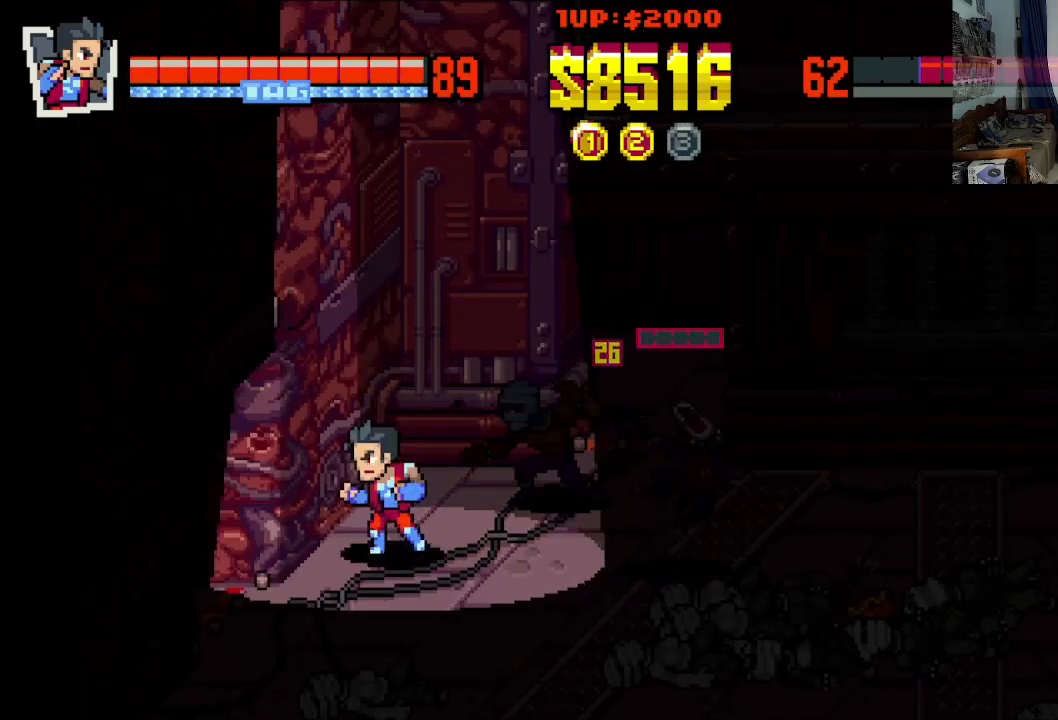
{"buttons": ["DPAD_LEFT"], "left_stick": "center", "events": [[133, "DPAD_LEFT", "up"], [150, "DPAD_RIGHT", "down"], [317, "DPAD_DOWN", "up"], [400, "DPAD_DOWN", "down"], [417, "DPAD_LEFT", "down"], [417, "DPAD_RIGHT", "up"], [467, "DPAD_DOWN", "up"]]}